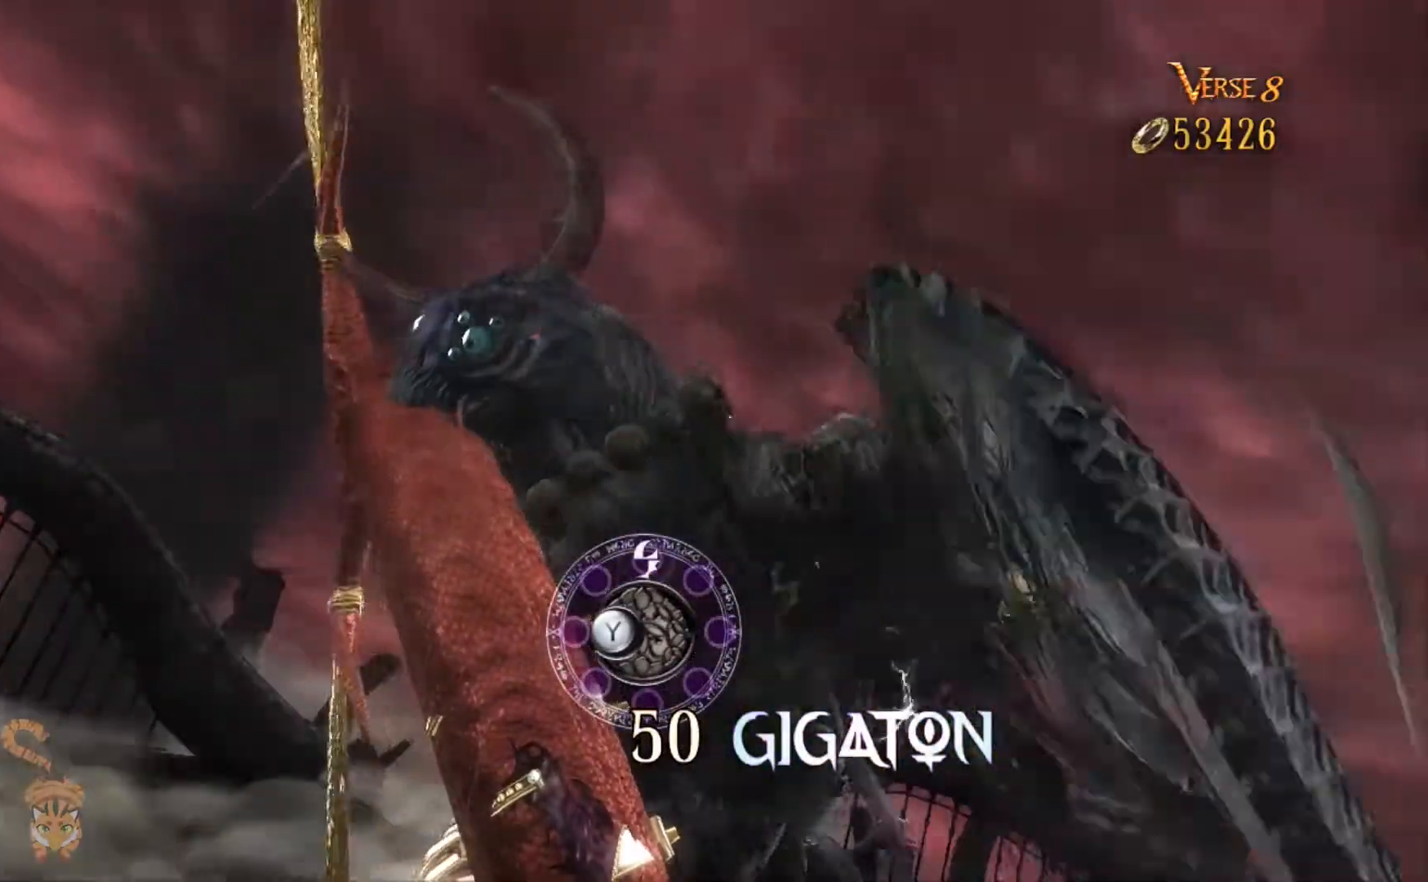
Gameplay with a controller (Nintendo layout); each line is a JSON object with the inputs held at the frame after it (dt_ms = milliseconds from this image to that frame). "events" lists button and stick changes between this image and that frame as [ms after this image, input, new state], when the widget could be followed in between. Not read: HOME L1 L2 L3 R1 R2 R3.
{"dt_ms": 500, "buttons": ["DPAD_DOWN"], "left_stick": "center", "right_stick": "center"}
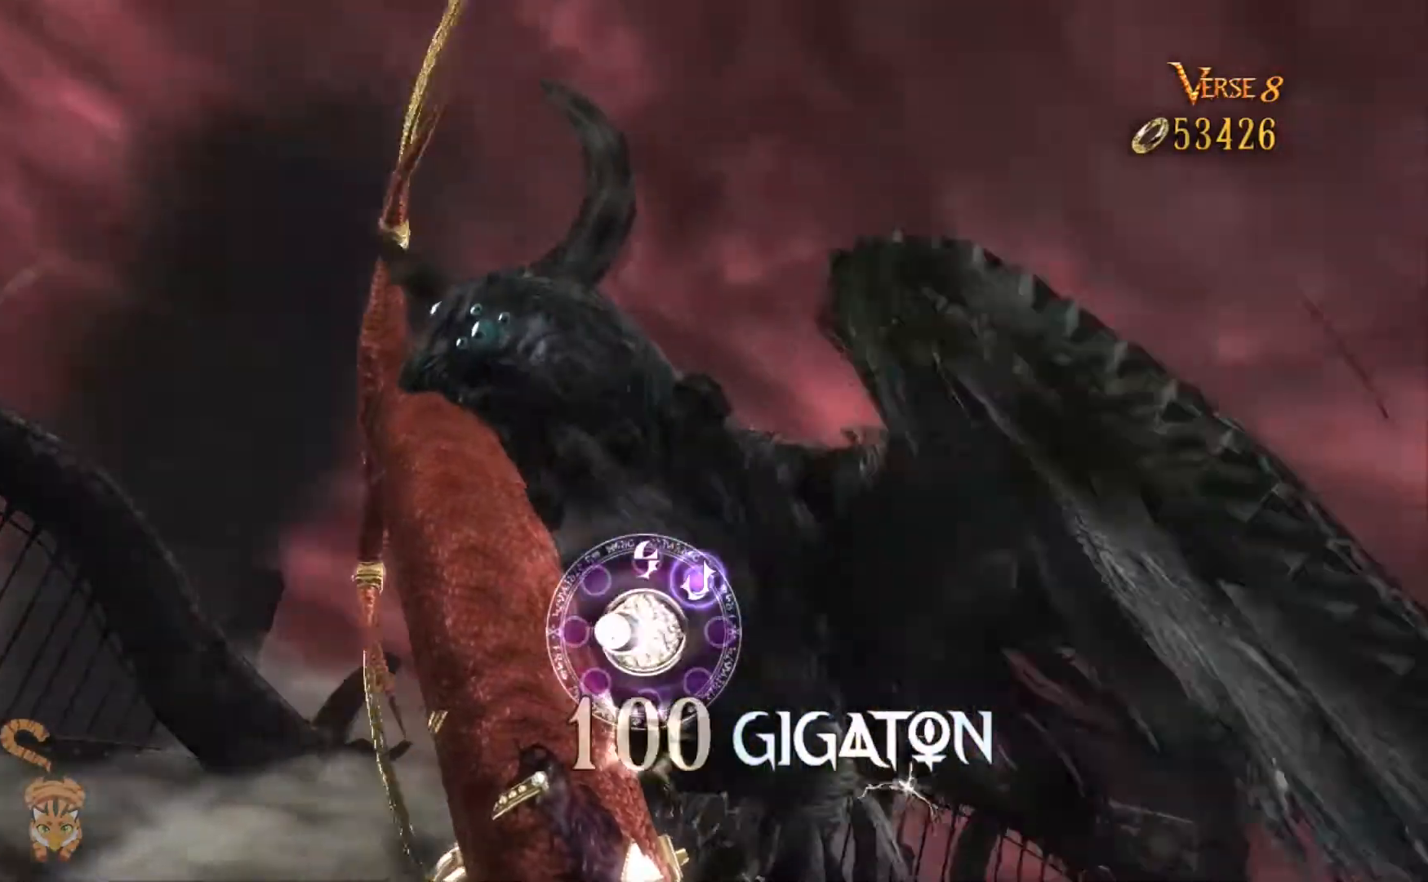
{"dt_ms": 501, "buttons": ["DPAD_DOWN"], "left_stick": "center", "right_stick": "center", "events": [[67, "right_stick", "left"], [334, "right_stick", "center"]]}
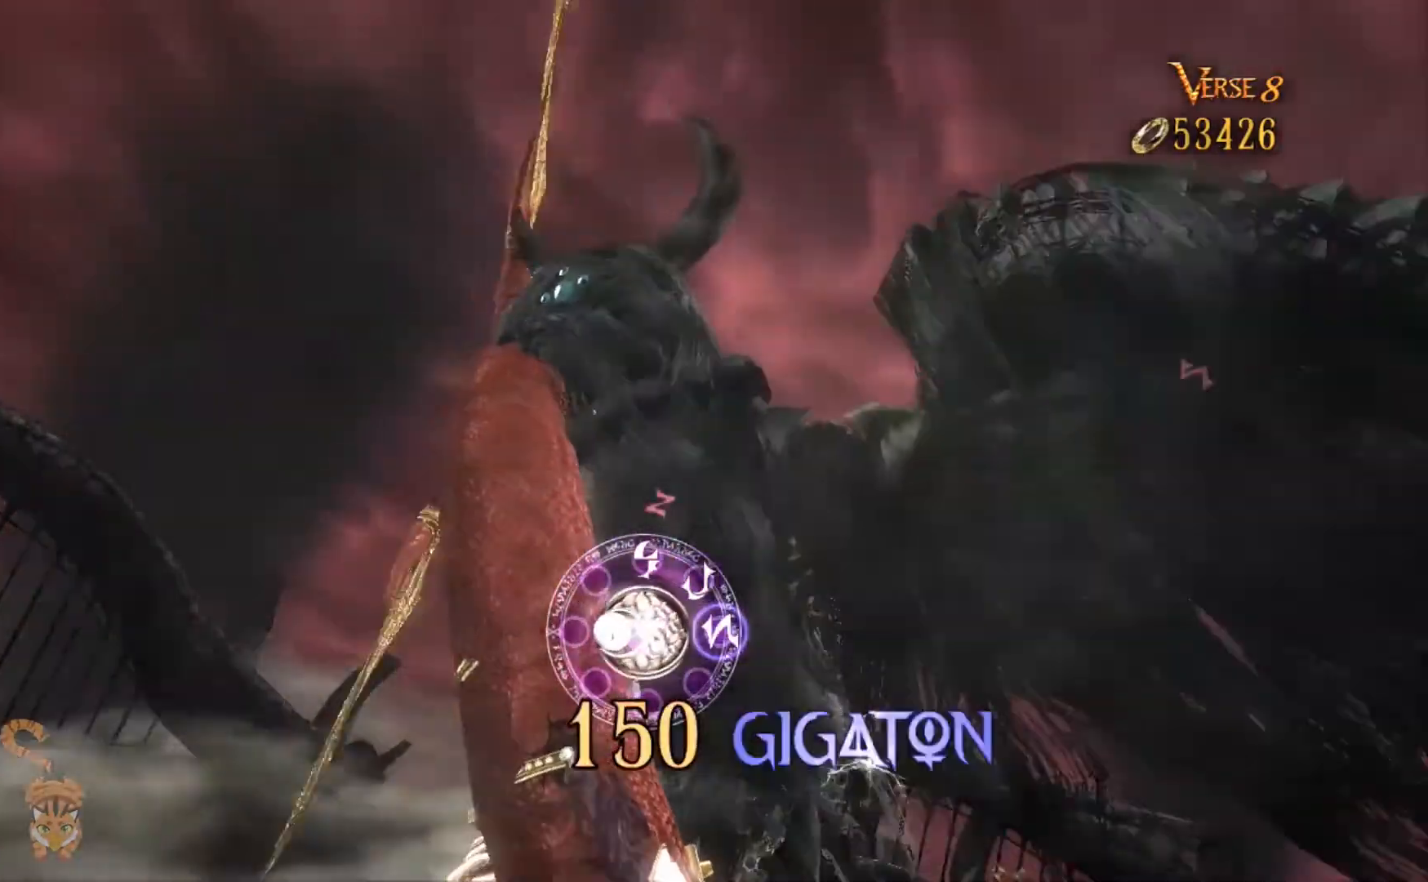
{"dt_ms": 500, "buttons": [], "left_stick": "center", "right_stick": "center", "events": [[233, "DPAD_DOWN", "up"], [434, "DPAD_DOWN", "down"], [500, "DPAD_DOWN", "up"]]}
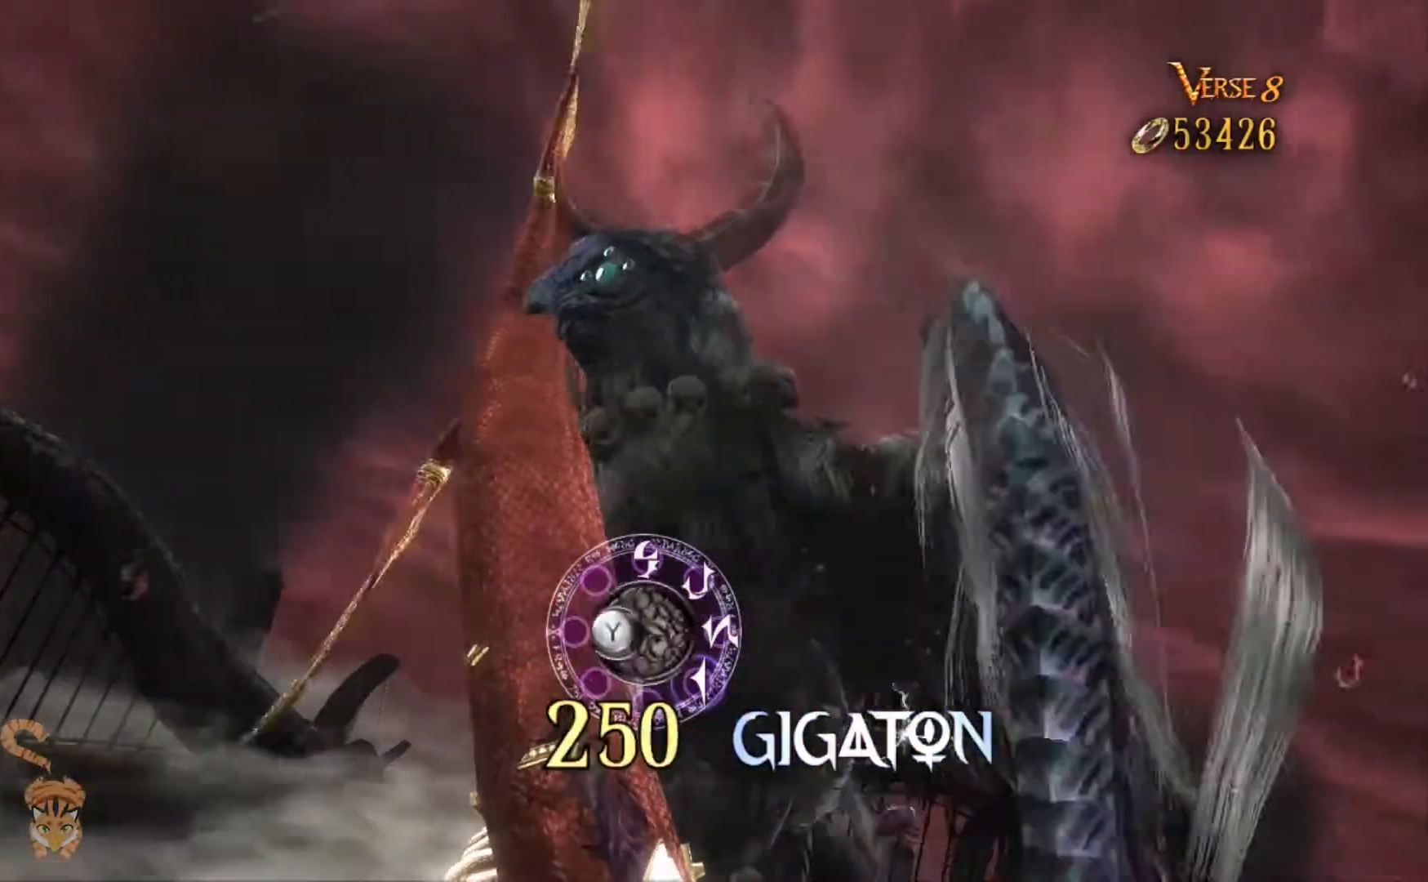
{"dt_ms": 968, "buttons": ["DPAD_DOWN", "DPAD_LEFT"], "left_stick": "center", "right_stick": "center"}